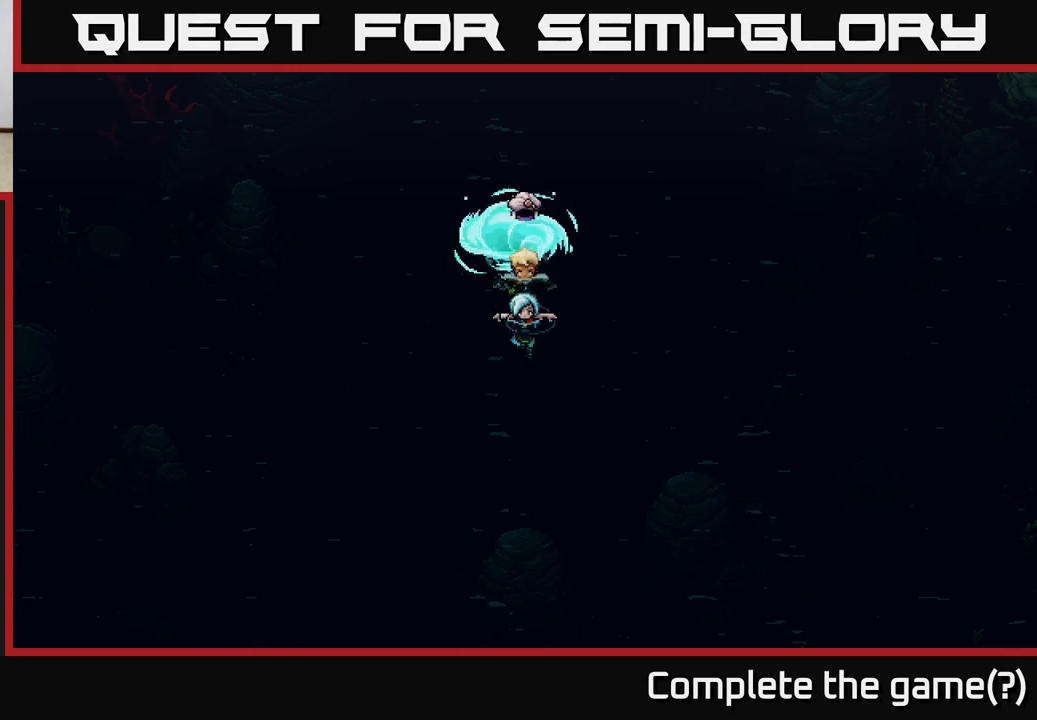
Gameplay with a controller (Xbox layout); each line is a JSON object with the inputs held at the frame after it. "events" lists button and stick changes between this image and that frame as [ms after this image, input, new state], when the widget could be followed in between.
{"buttons": [], "left_stick": "down", "right_stick": "center", "events": [[450, "left_stick", "down"]]}
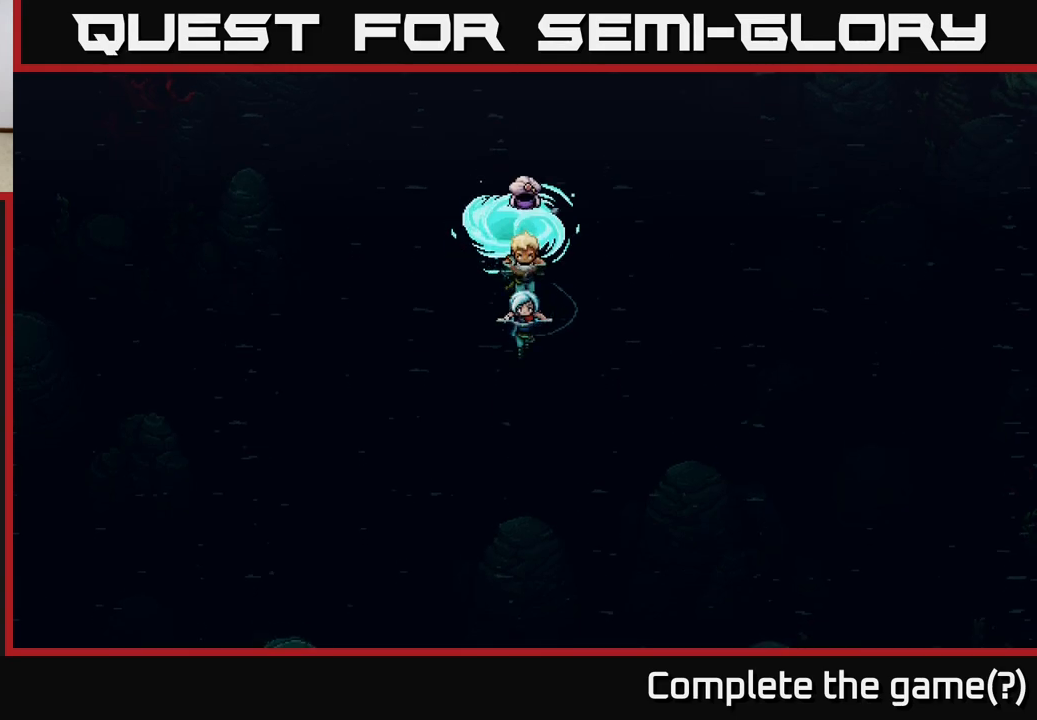
{"buttons": [], "left_stick": "up-right", "right_stick": "center", "events": [[200, "left_stick", "right"], [333, "left_stick", "up-right"]]}
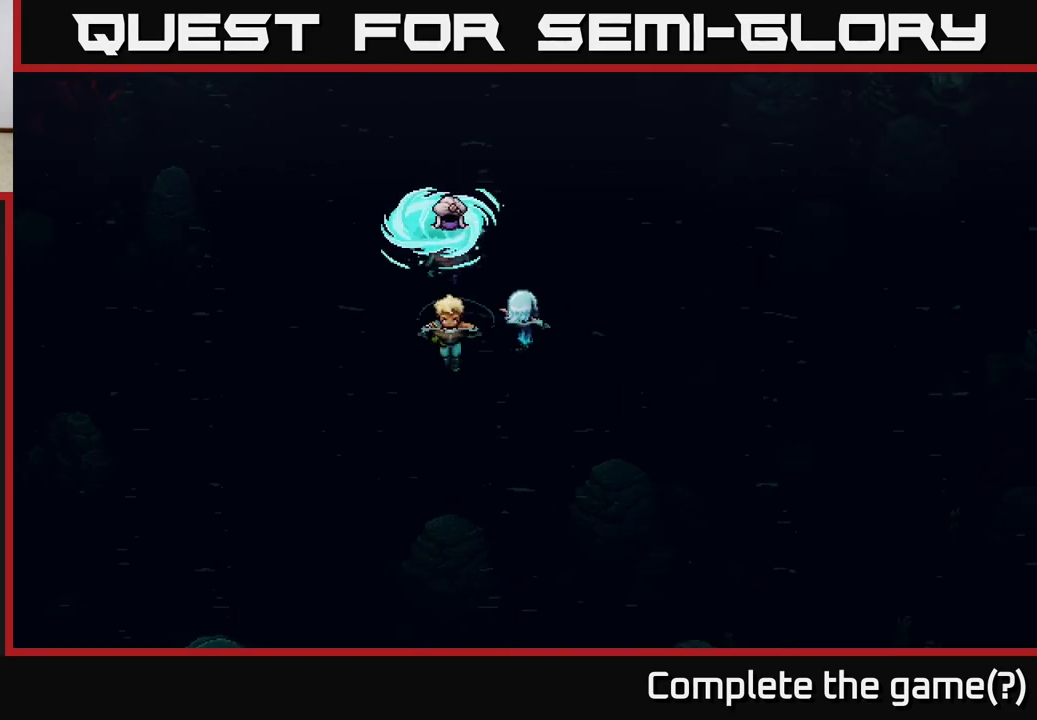
{"buttons": [], "left_stick": "up", "right_stick": "center", "events": [[317, "left_stick", "up"]]}
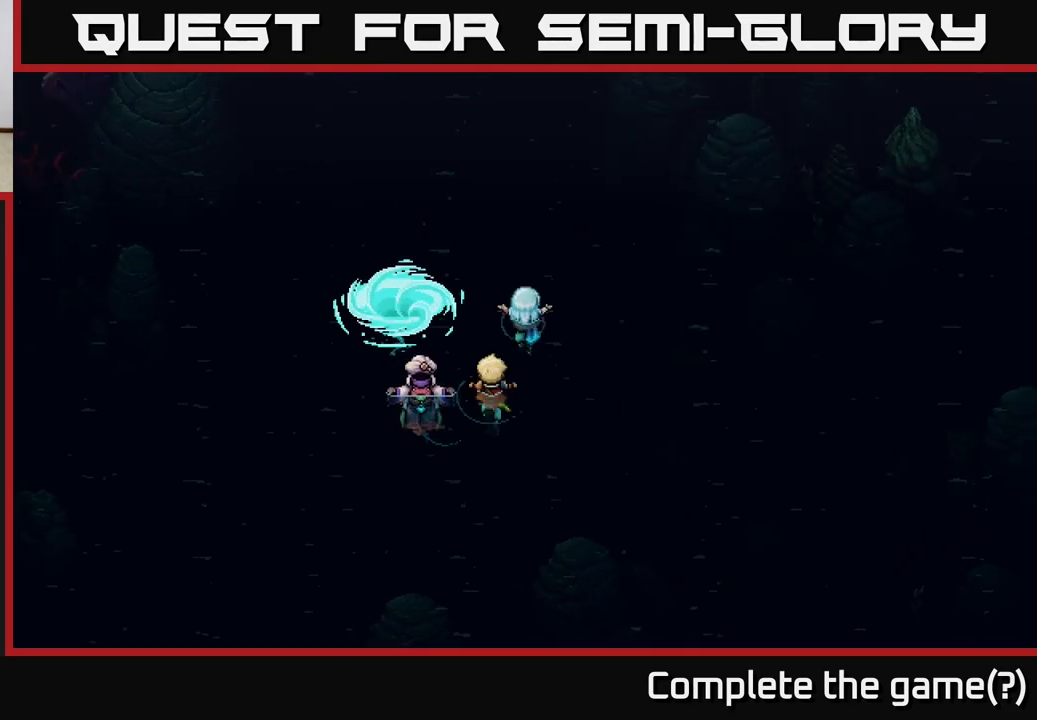
{"buttons": [], "left_stick": "up-left", "right_stick": "center", "events": [[417, "left_stick", "up-left"]]}
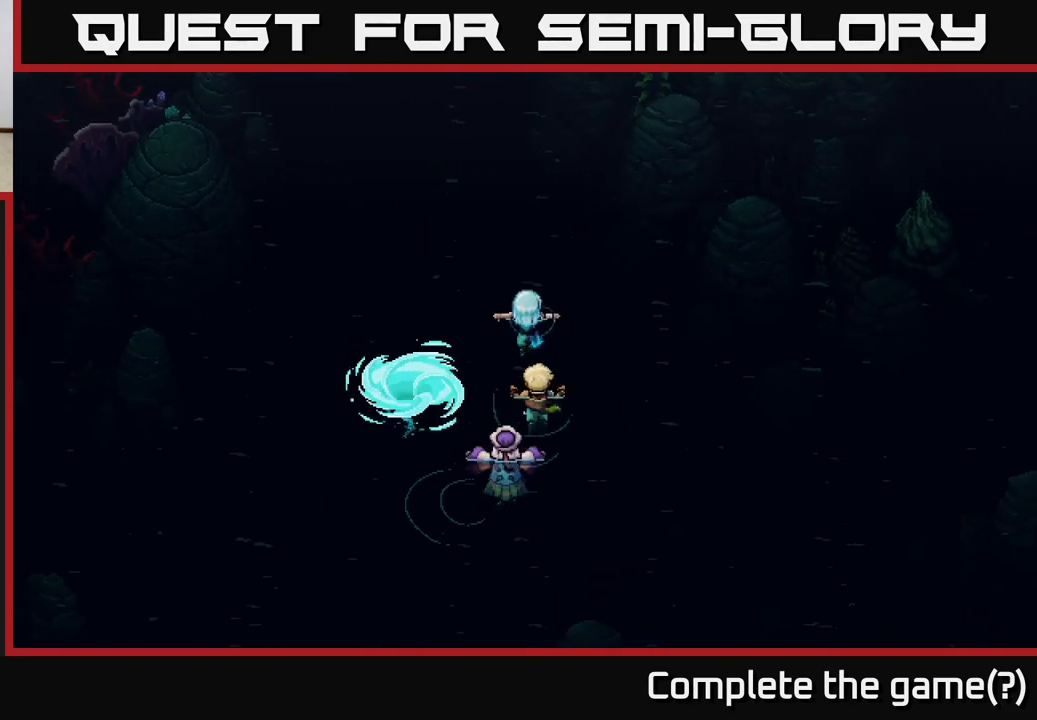
{"buttons": [], "left_stick": "up", "right_stick": "center", "events": [[83, "left_stick", "up"]]}
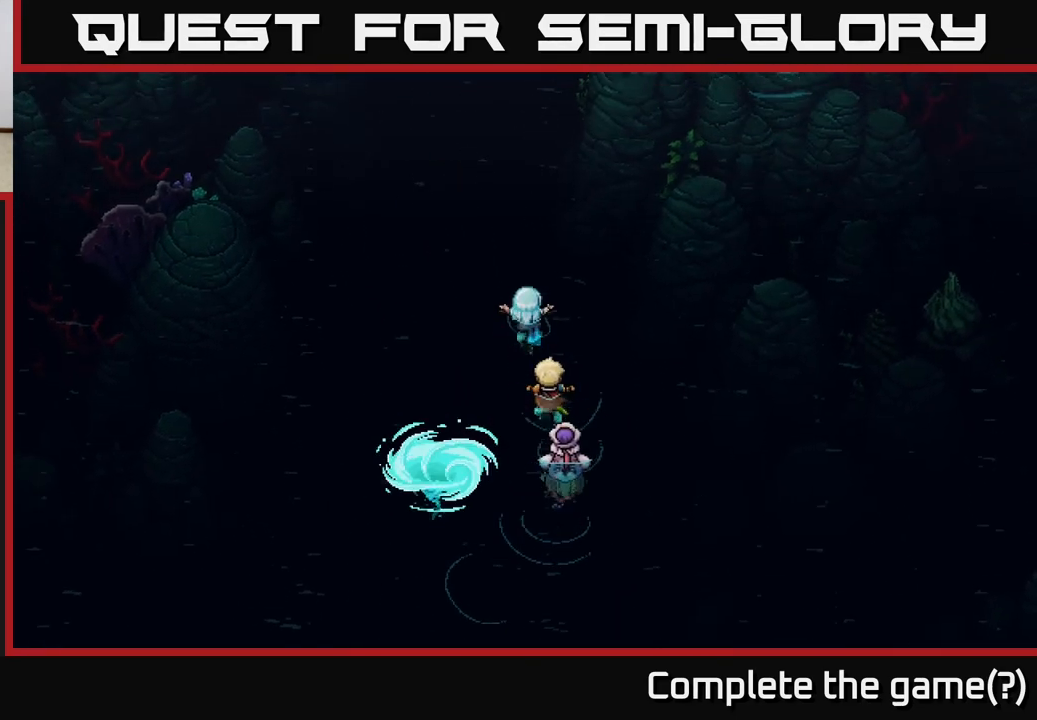
{"buttons": [], "left_stick": "up", "right_stick": "center", "events": []}
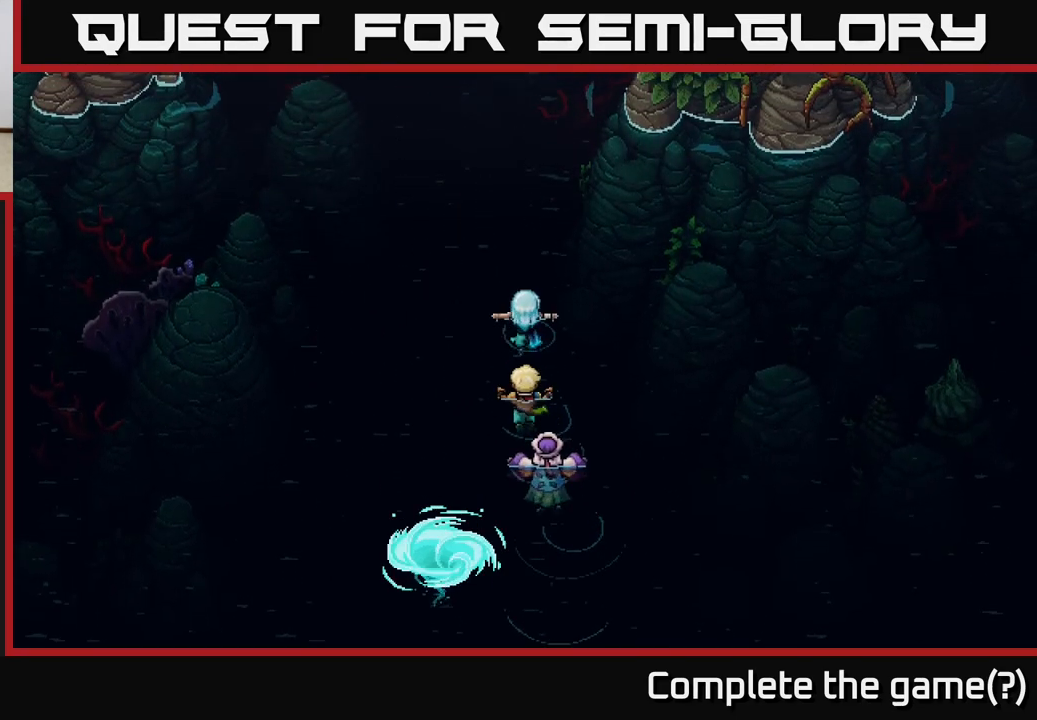
{"buttons": [], "left_stick": "up-left", "right_stick": "center", "events": [[400, "left_stick", "up-left"]]}
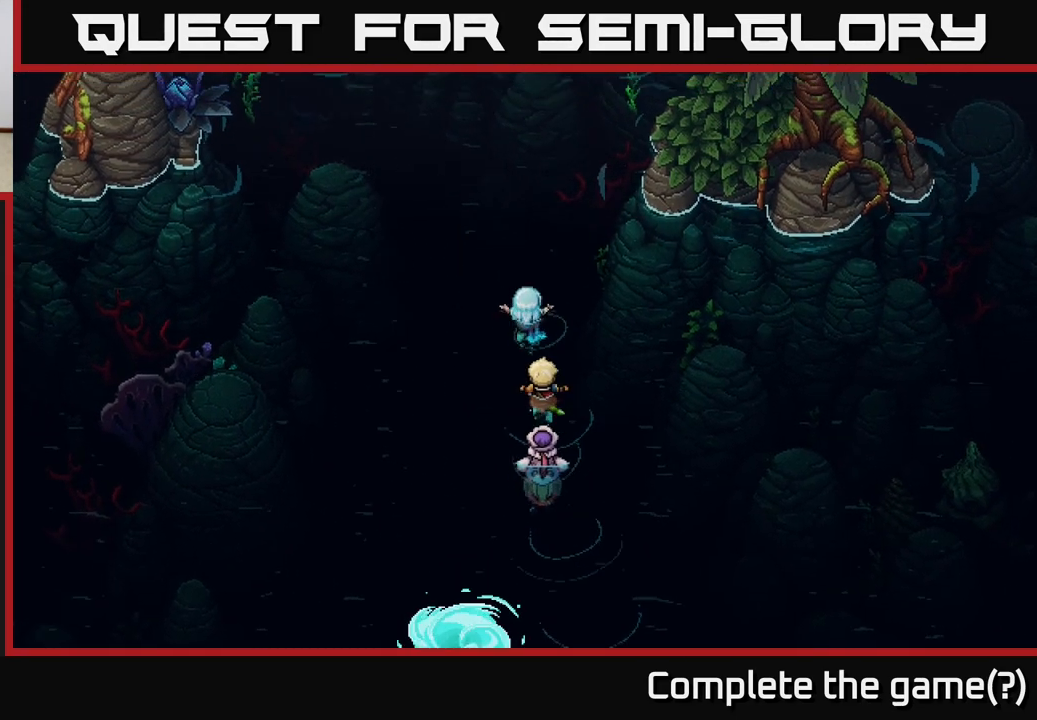
{"buttons": [], "left_stick": "up-left", "right_stick": "center", "events": []}
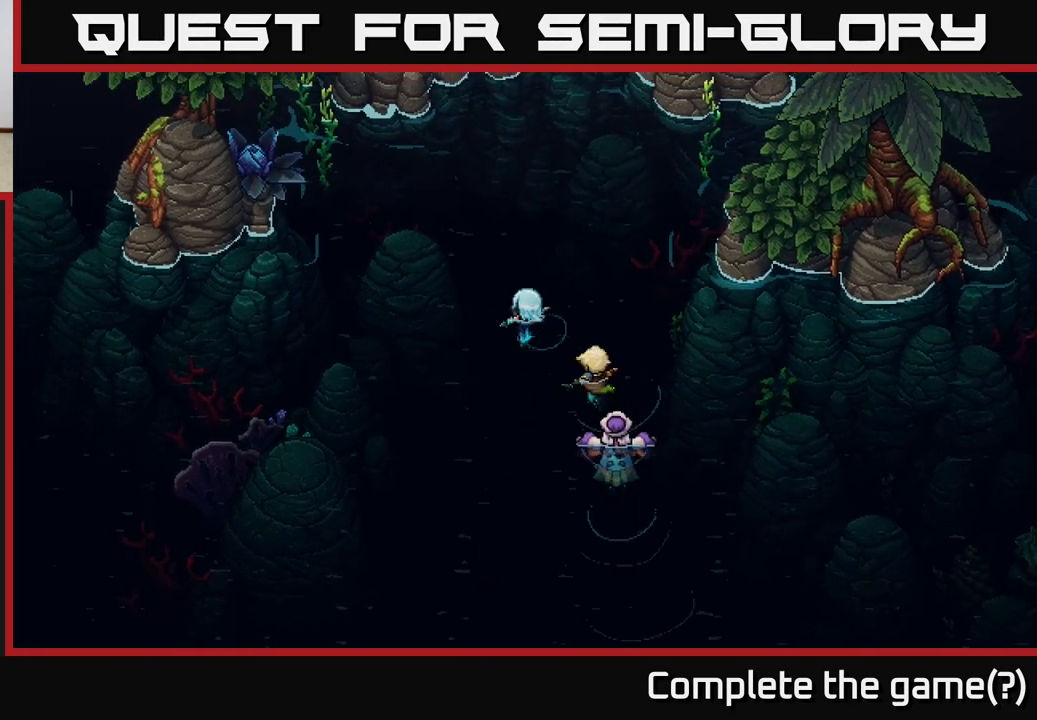
{"buttons": [], "left_stick": "up", "right_stick": "center", "events": [[200, "left_stick", "up"]]}
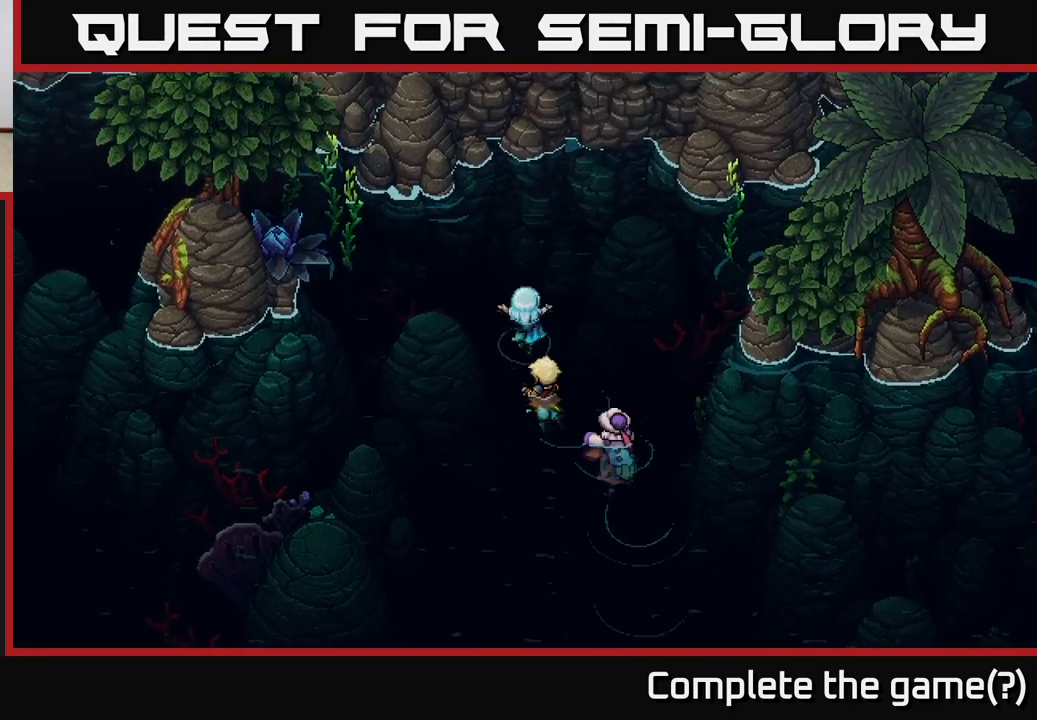
{"buttons": [], "left_stick": "down-left", "right_stick": "center", "events": [[250, "left_stick", "left"], [317, "left_stick", "down-left"]]}
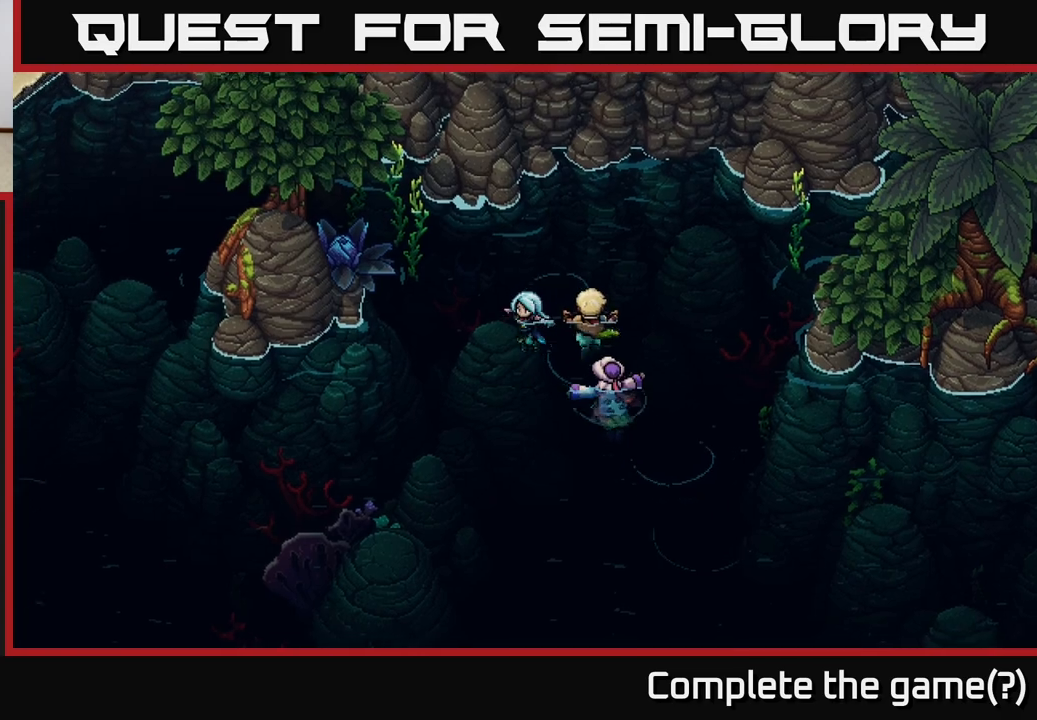
{"buttons": [], "left_stick": "left", "right_stick": "center", "events": [[267, "left_stick", "left"]]}
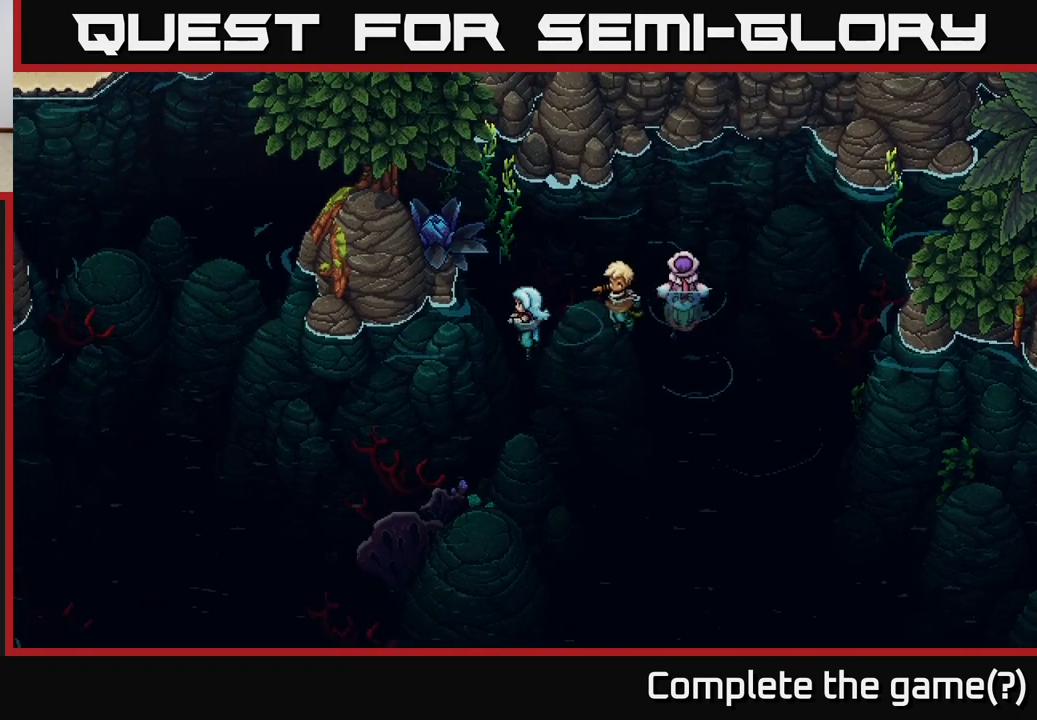
{"buttons": [], "left_stick": "left", "right_stick": "center", "events": []}
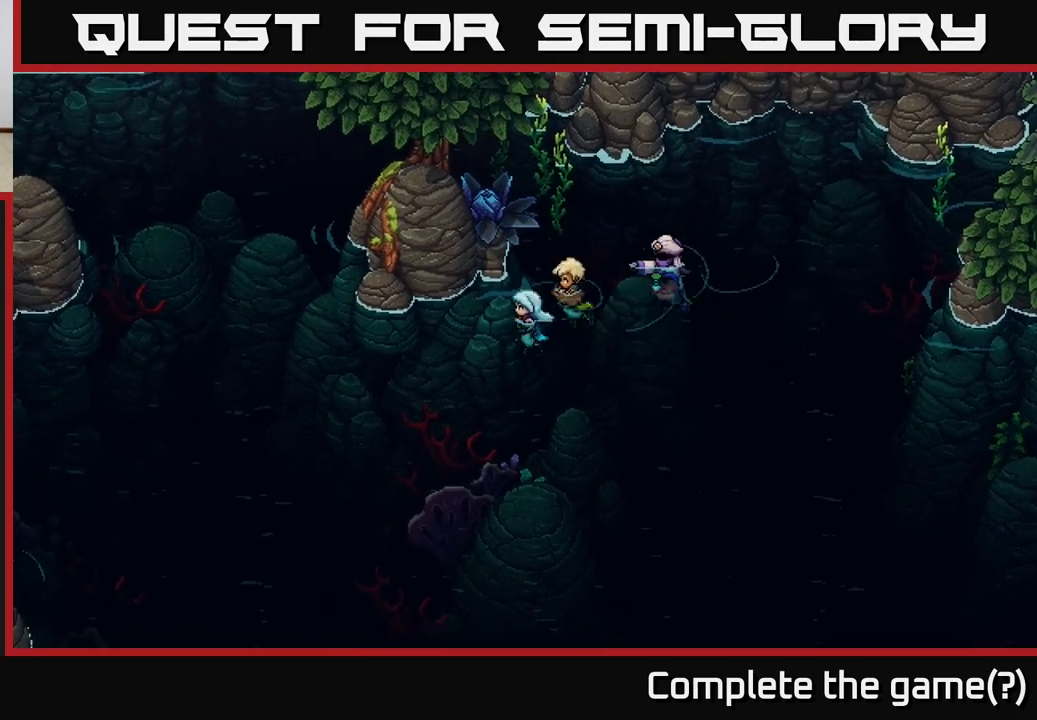
{"buttons": [], "left_stick": "left", "right_stick": "center", "events": [[83, "left_stick", "down-left"], [333, "left_stick", "left"]]}
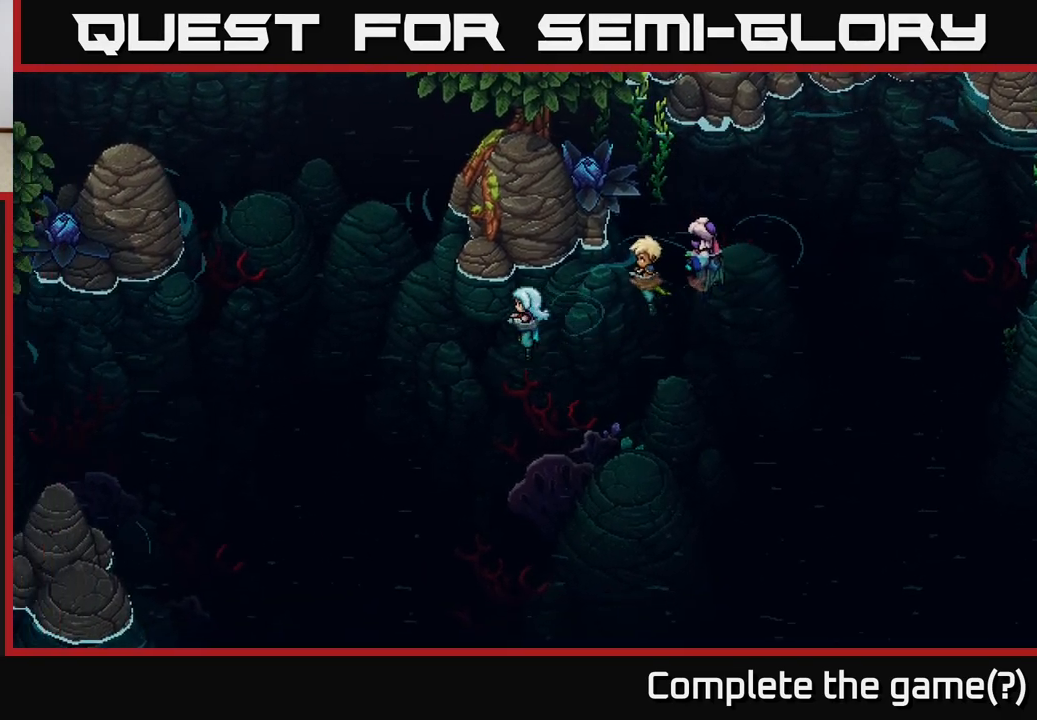
{"buttons": [], "left_stick": "up-left", "right_stick": "center", "events": [[250, "left_stick", "up-left"]]}
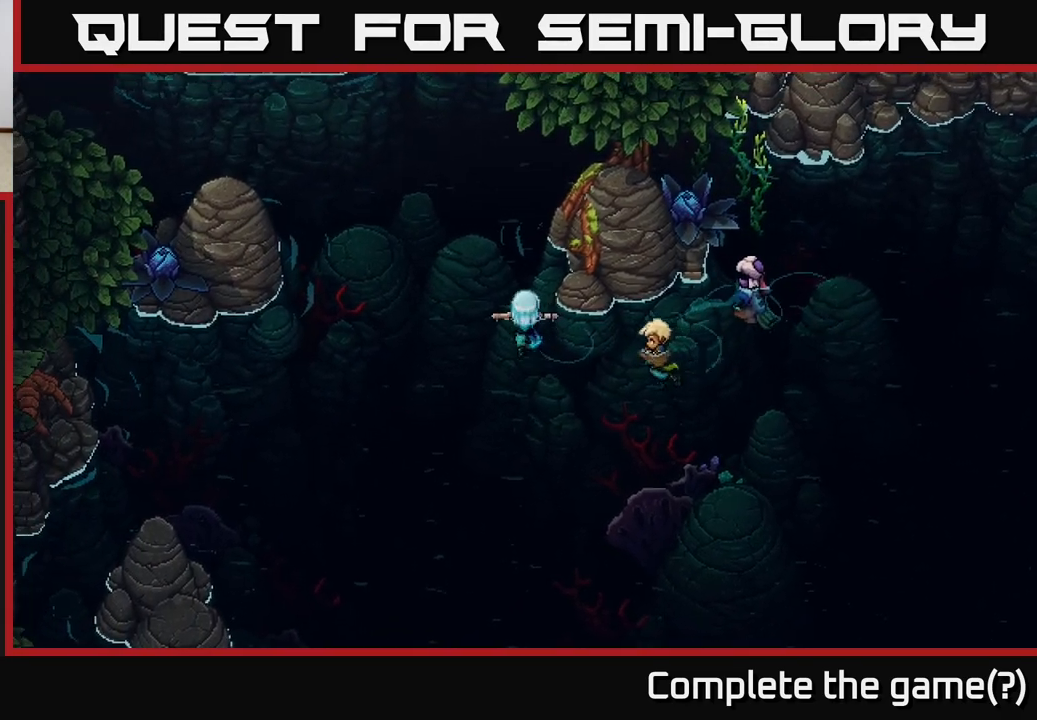
{"buttons": [], "left_stick": "up", "right_stick": "center", "events": [[50, "left_stick", "up"]]}
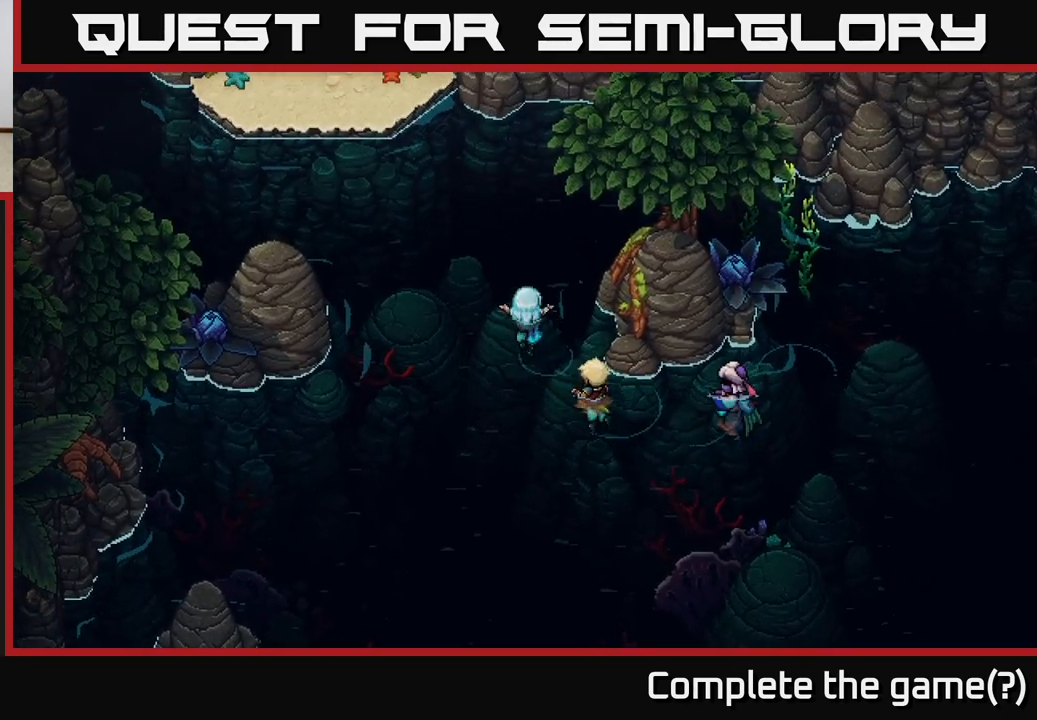
{"buttons": [], "left_stick": "up", "right_stick": "center", "events": [[183, "left_stick", "center"], [317, "left_stick", "up"]]}
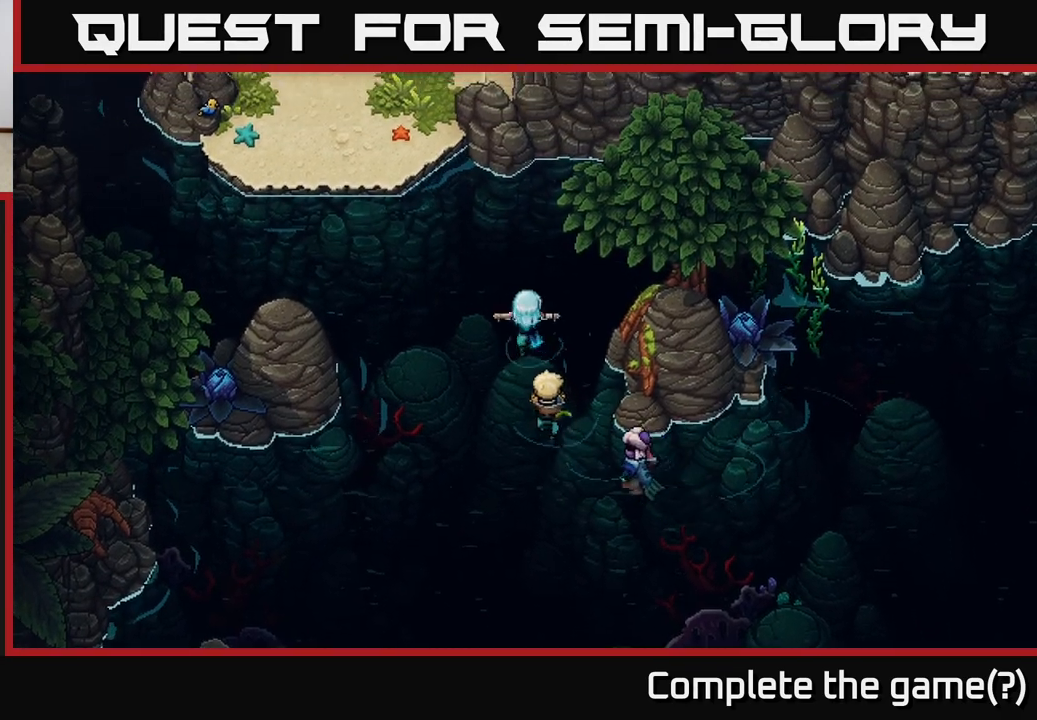
{"buttons": [], "left_stick": "up-left", "right_stick": "center", "events": [[200, "left_stick", "up-left"]]}
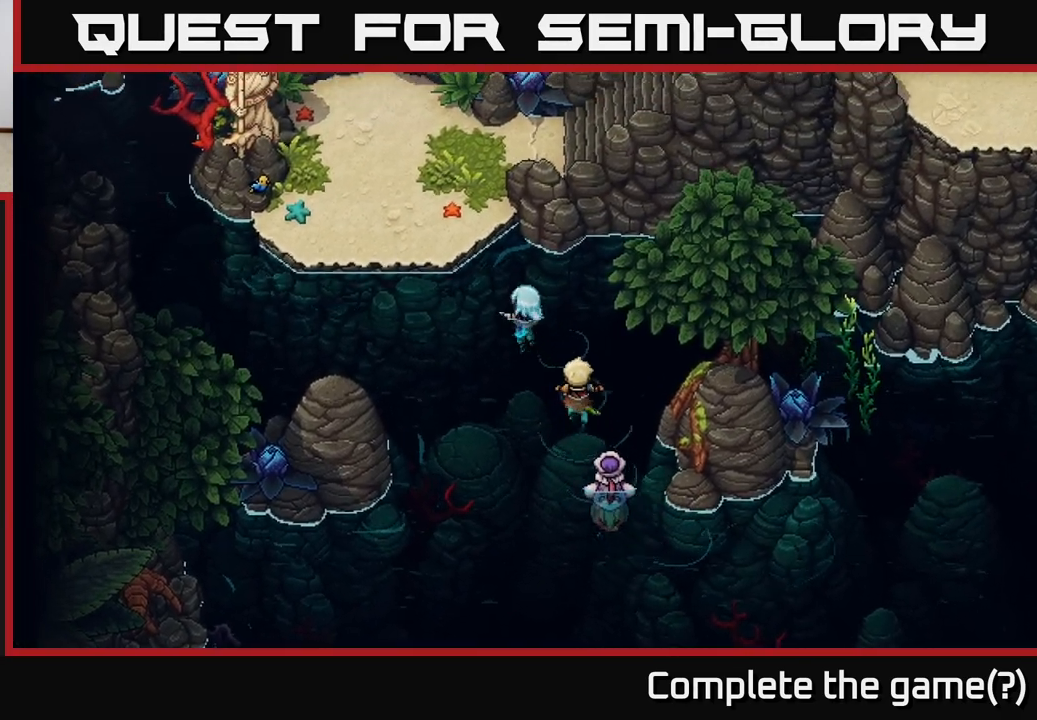
{"buttons": ["A"], "left_stick": "up", "right_stick": "center", "events": [[400, "A", "down"], [467, "left_stick", "up"]]}
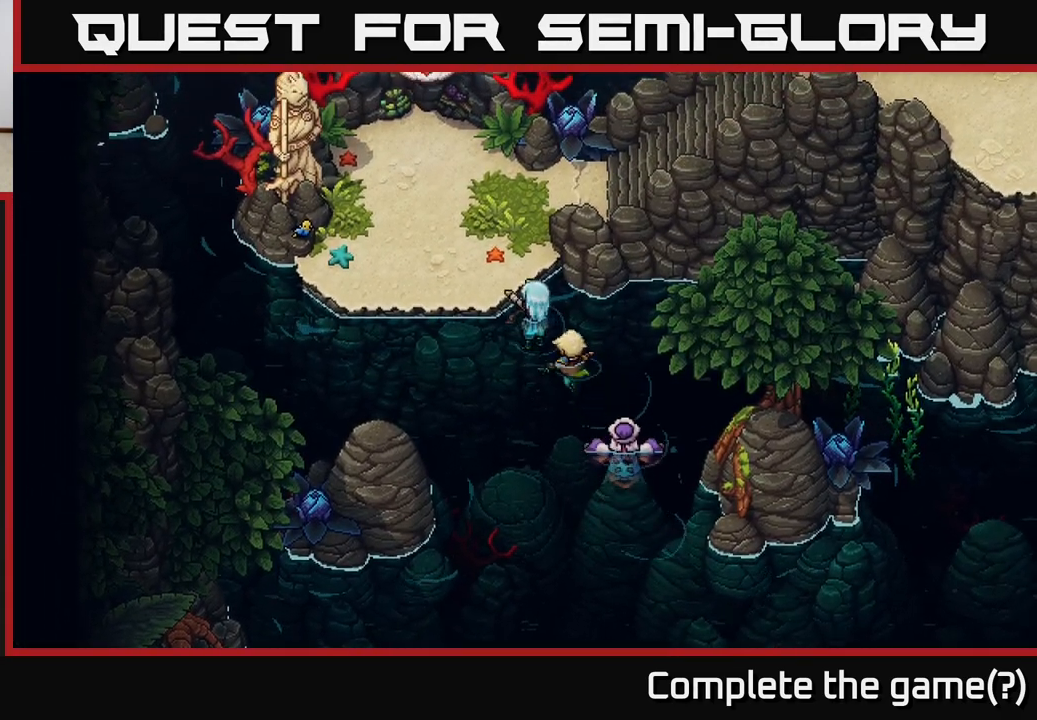
{"buttons": [], "left_stick": "up", "right_stick": "center", "events": [[67, "A", "up"], [250, "A", "down"], [383, "A", "up"]]}
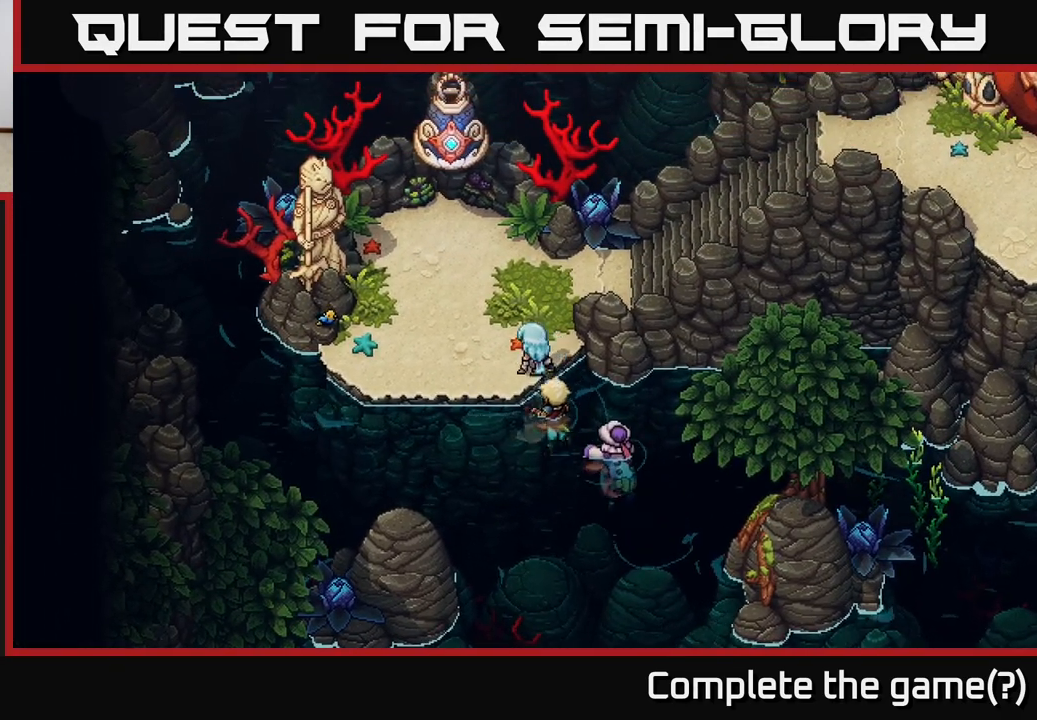
{"buttons": [], "left_stick": "up-right", "right_stick": "center", "events": [[183, "left_stick", "up-right"]]}
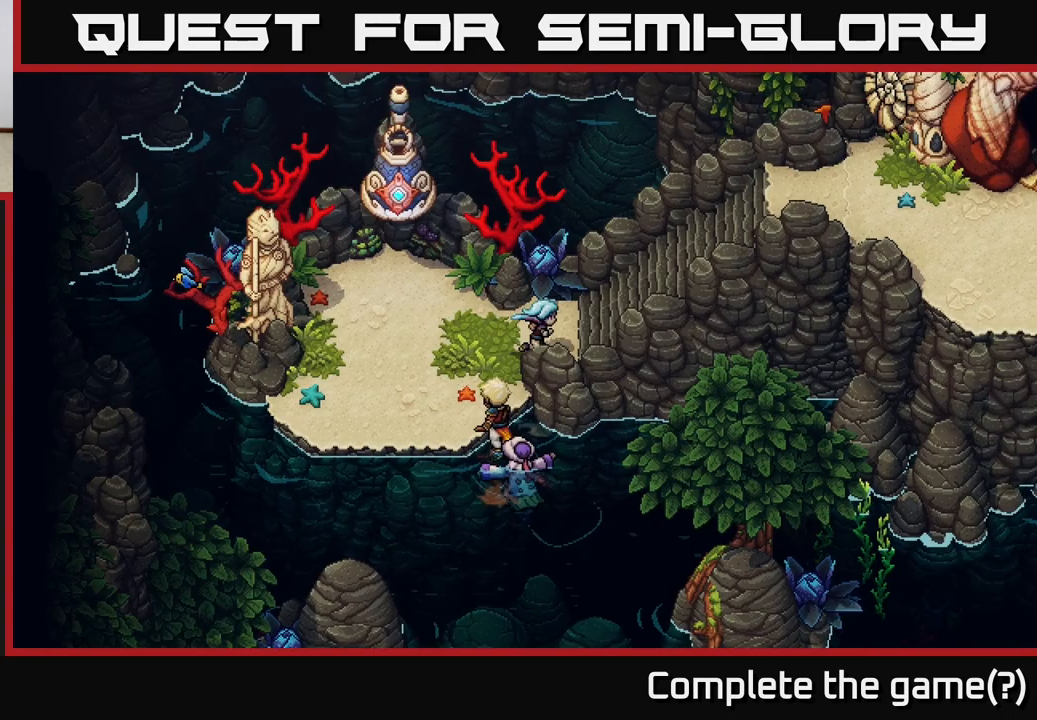
{"buttons": [], "left_stick": "right", "right_stick": "center", "events": [[83, "left_stick", "right"]]}
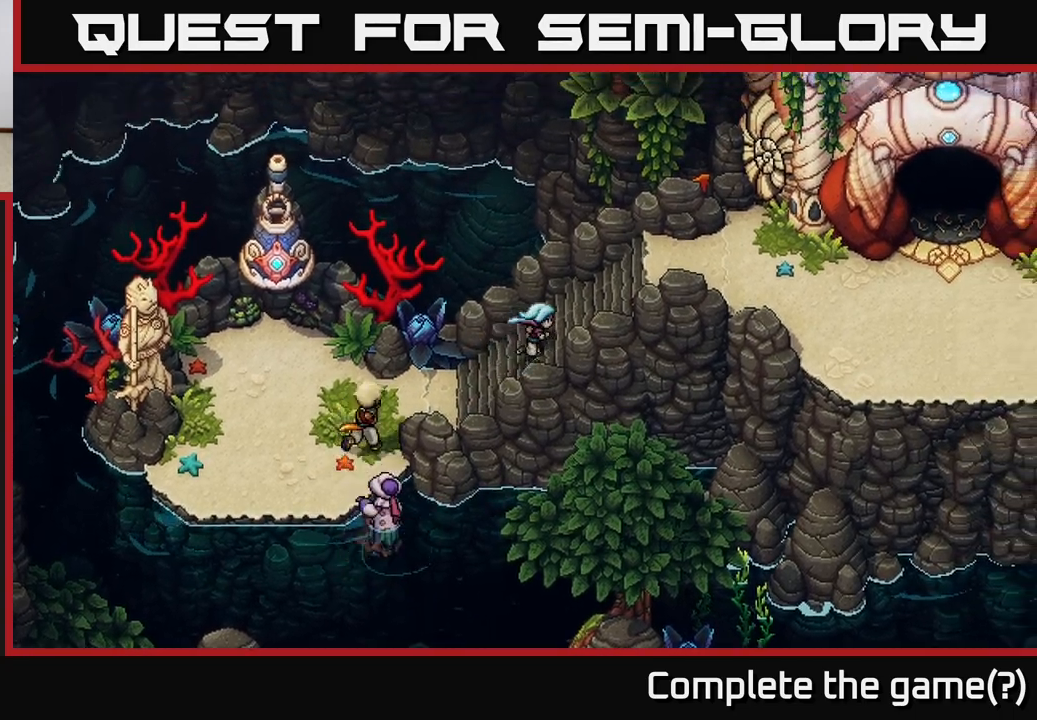
{"buttons": [], "left_stick": "right", "right_stick": "center", "events": []}
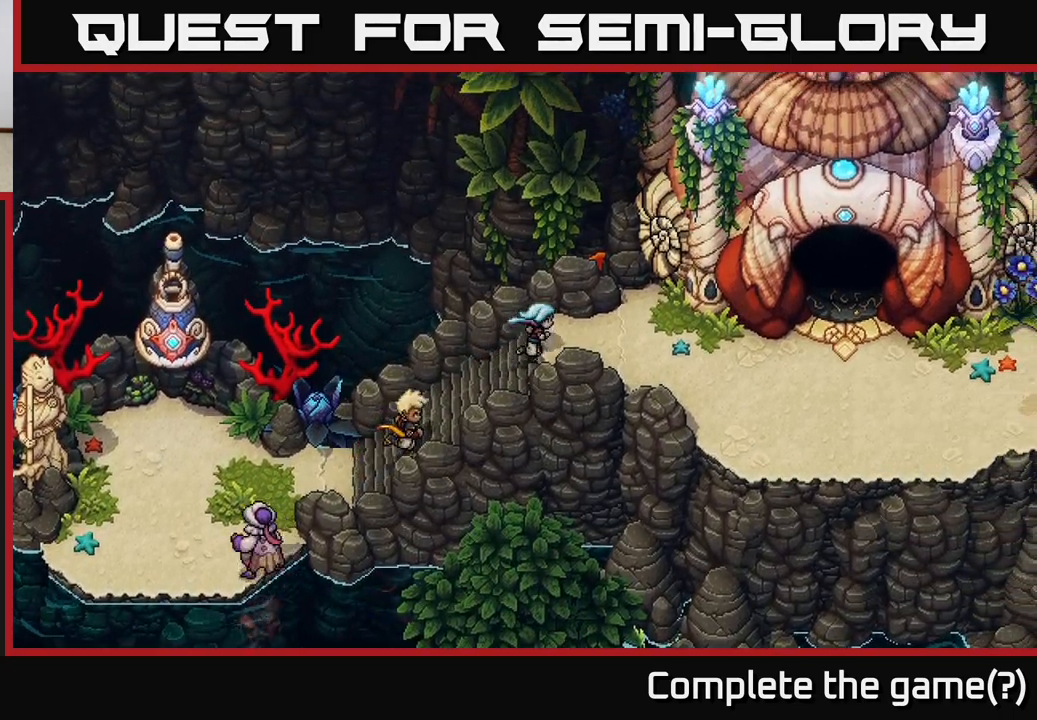
{"buttons": [], "left_stick": "right", "right_stick": "center", "events": []}
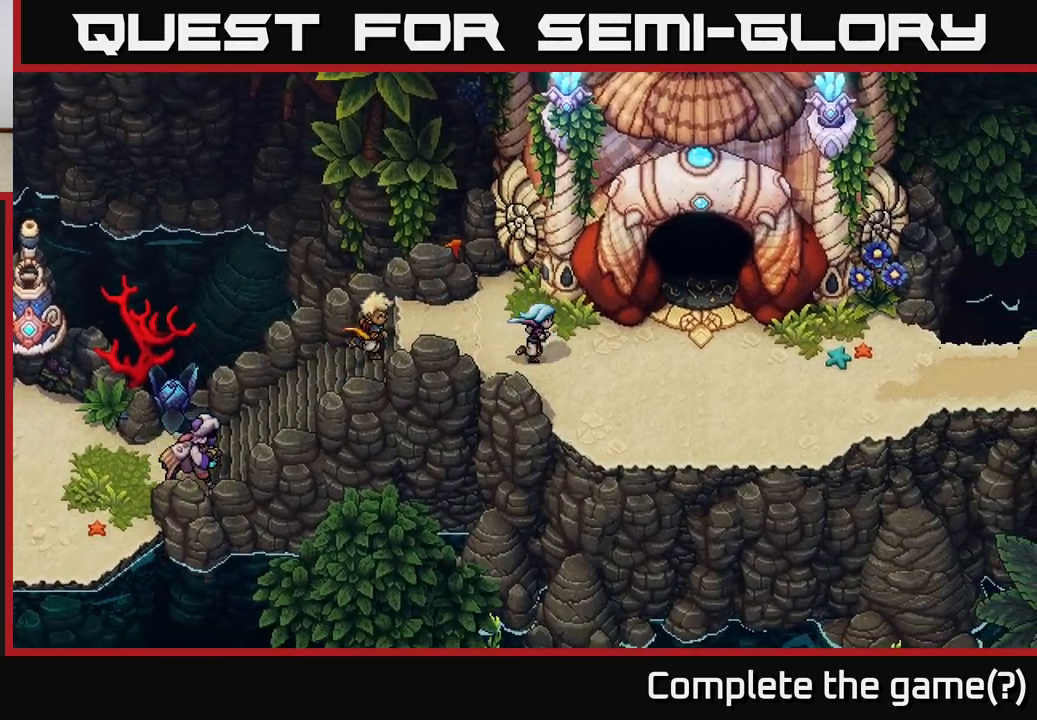
{"buttons": [], "left_stick": "right", "right_stick": "center", "events": []}
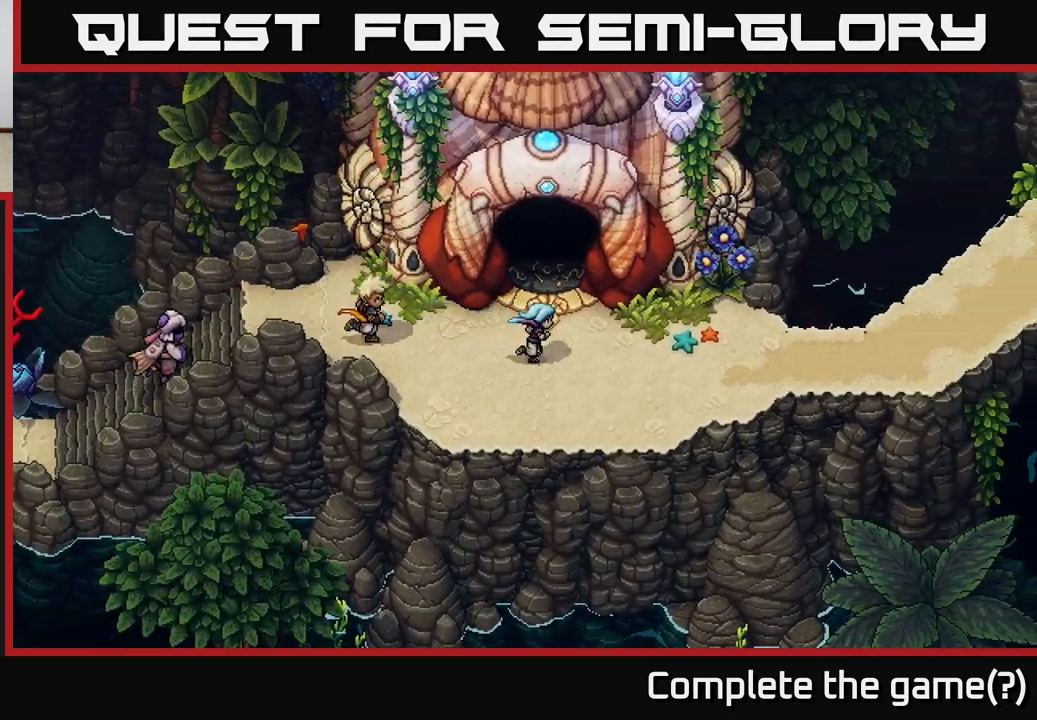
{"buttons": [], "left_stick": "right", "right_stick": "center", "events": []}
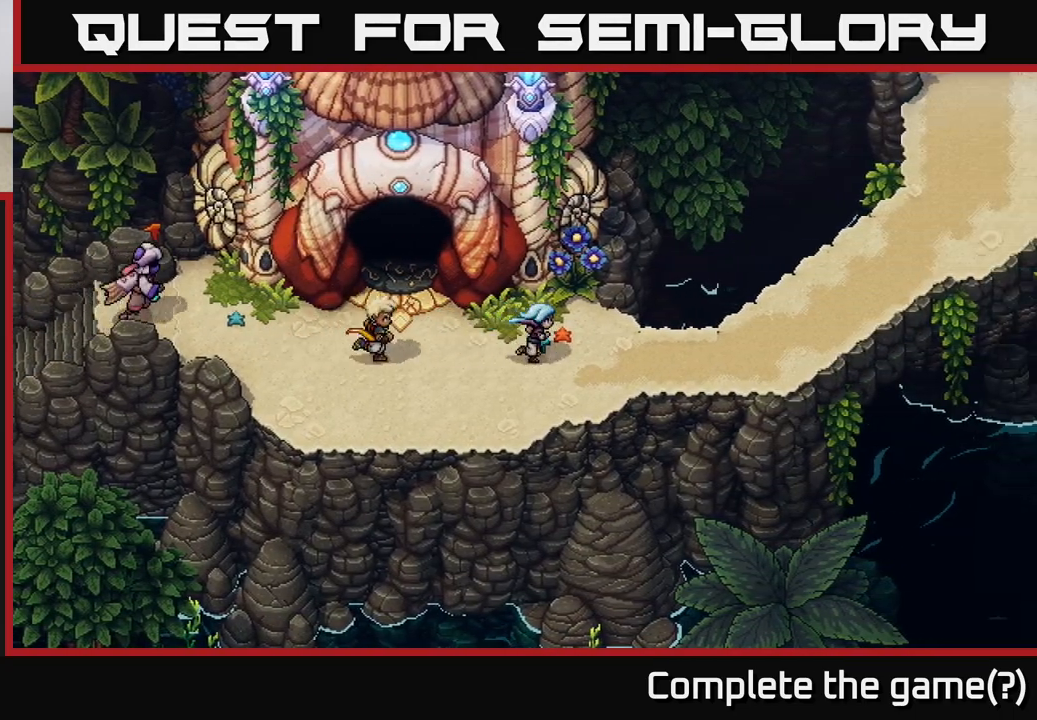
{"buttons": [], "left_stick": "right", "right_stick": "center", "events": []}
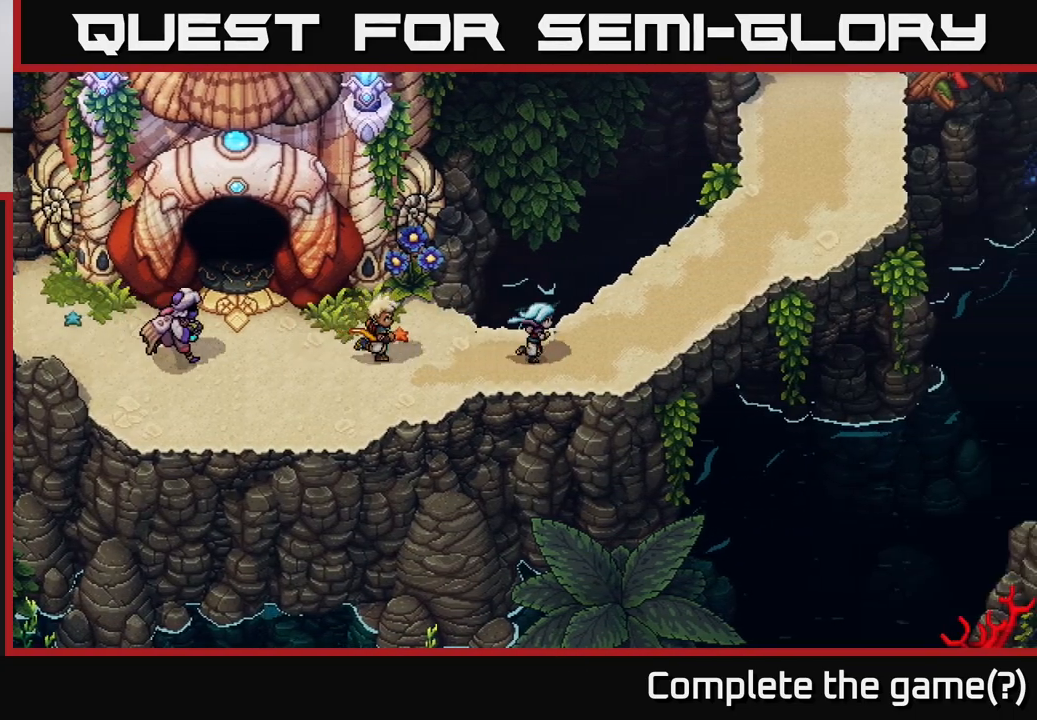
{"buttons": [], "left_stick": "up-right", "right_stick": "center", "events": [[167, "left_stick", "up-right"]]}
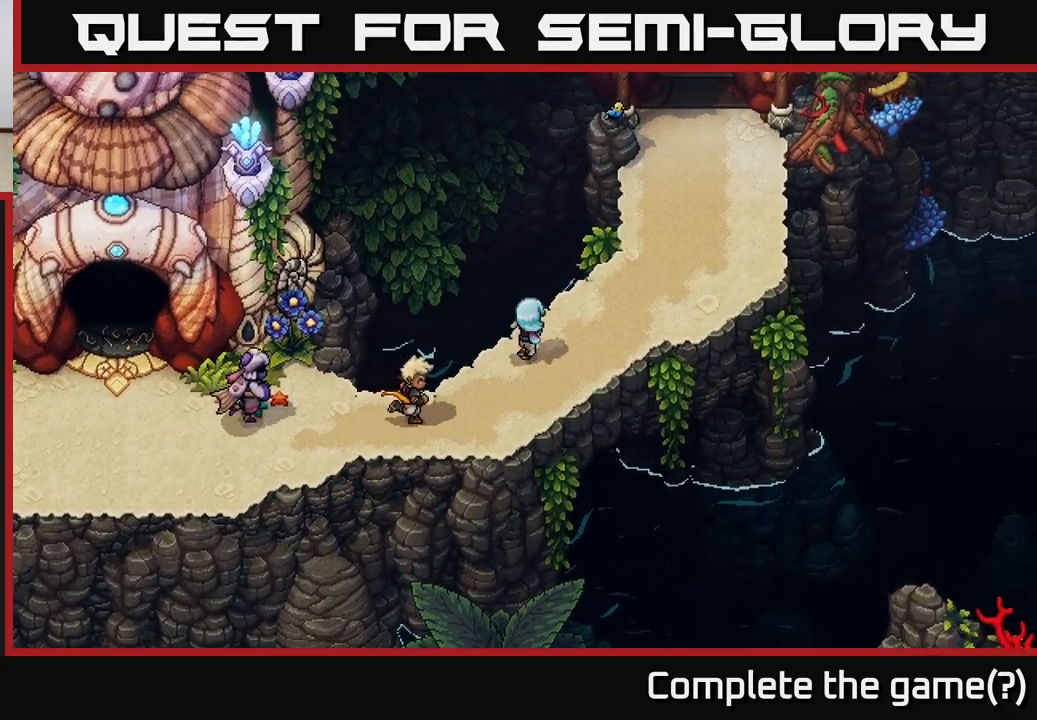
{"buttons": [], "left_stick": "up-right", "right_stick": "center", "events": []}
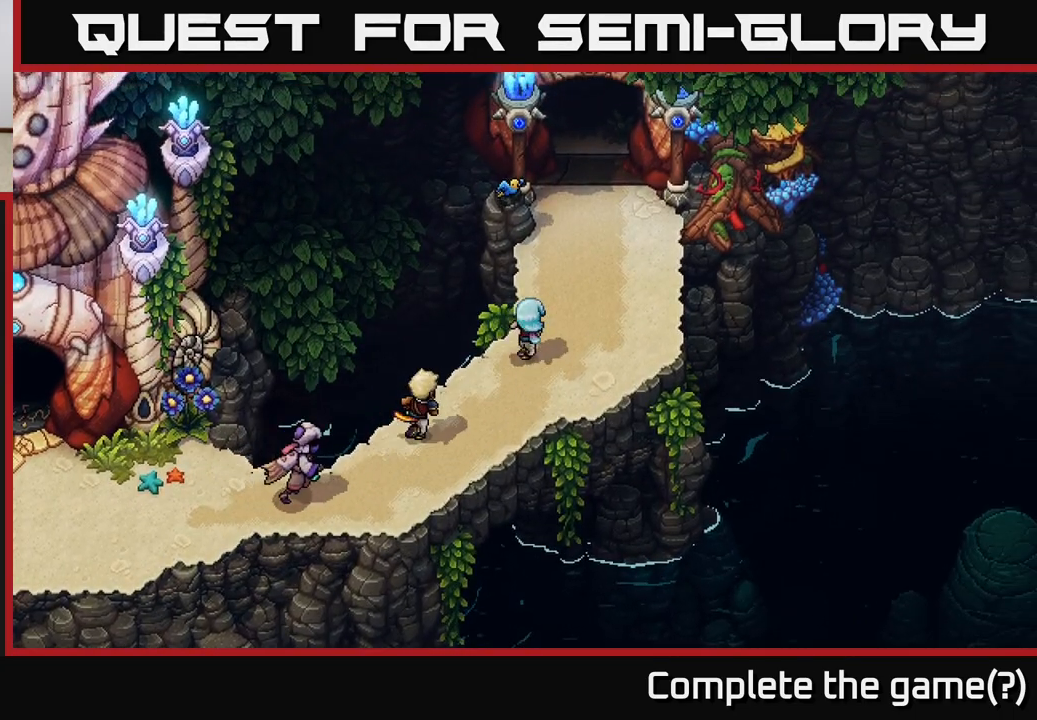
{"buttons": [], "left_stick": "up", "right_stick": "center", "events": [[433, "left_stick", "up"]]}
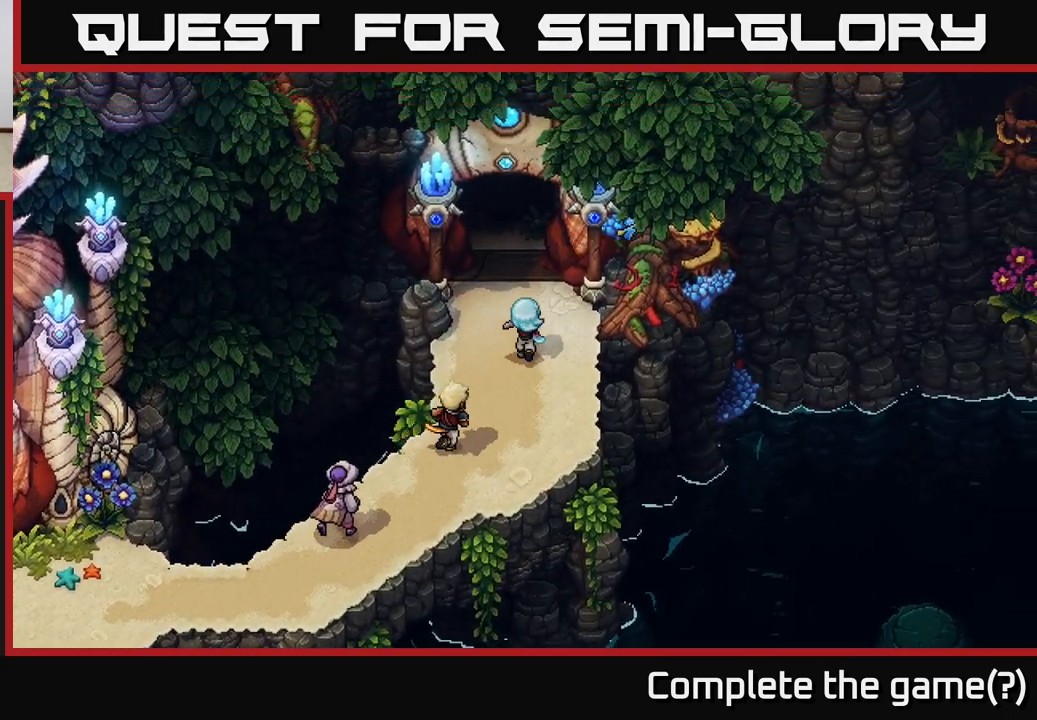
{"buttons": ["A"], "left_stick": "up", "right_stick": "center", "events": [[367, "A", "down"]]}
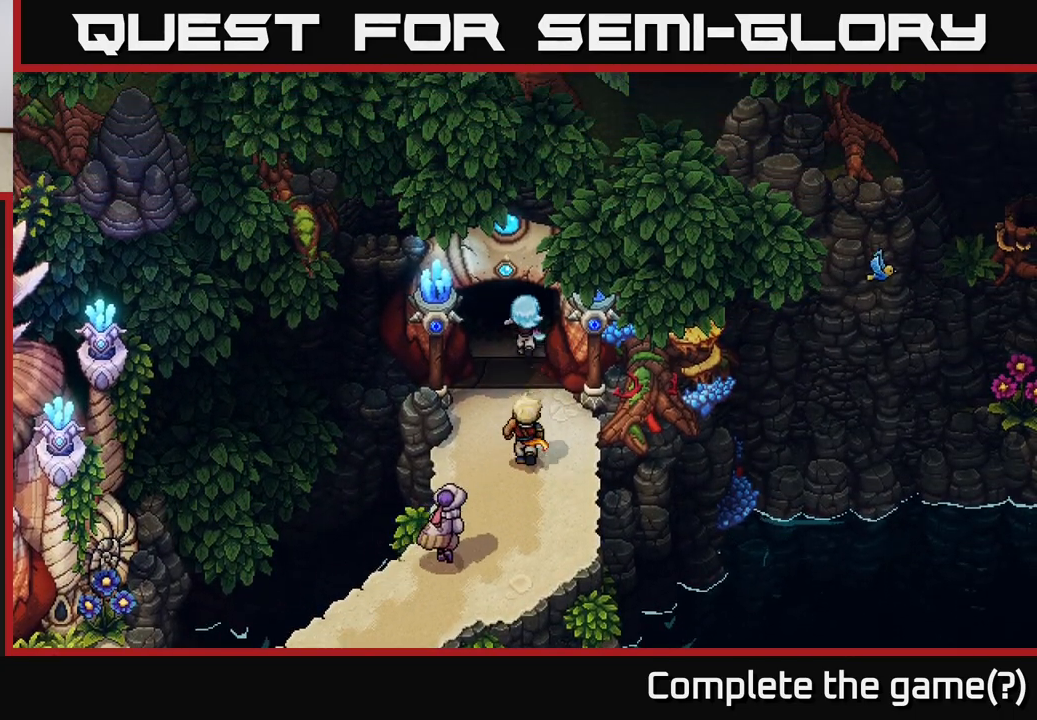
{"buttons": [], "left_stick": "up", "right_stick": "center", "events": [[33, "A", "up"], [150, "A", "down"], [250, "A", "up"]]}